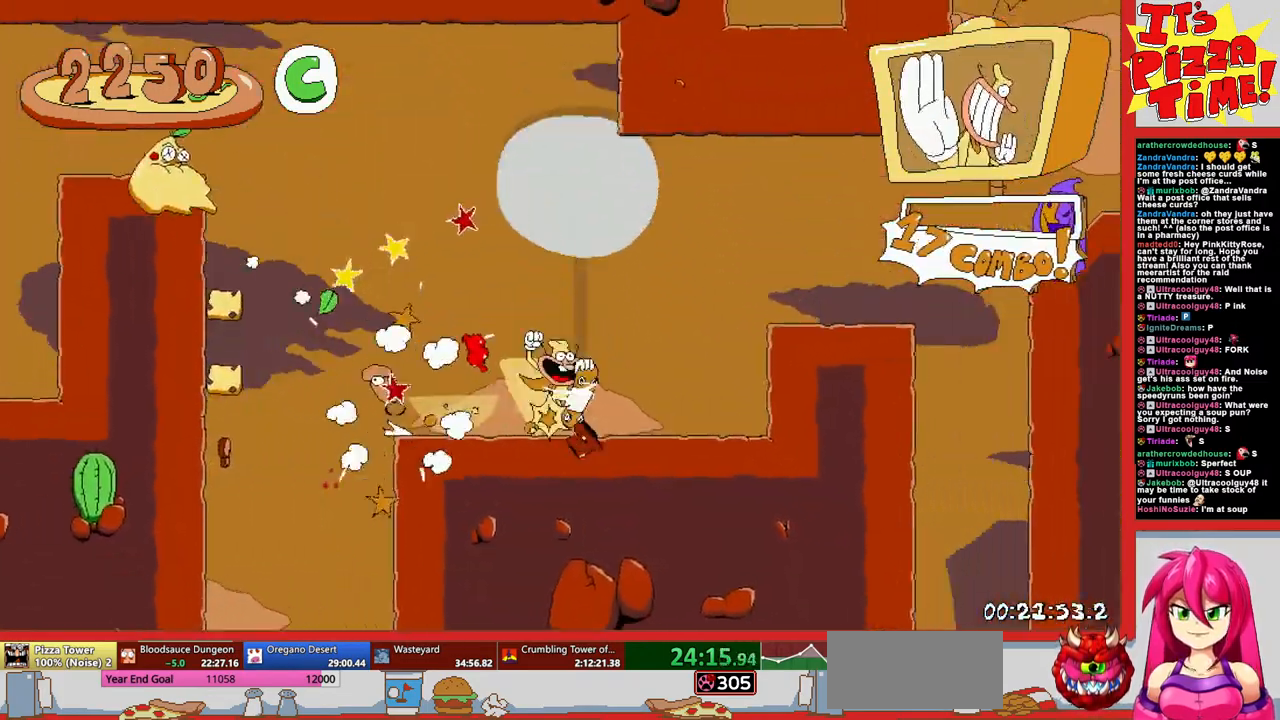
Gameplay with a controller (Nintendo layout); each line is a JSON object with the inputs held at the frame after it. "events" lists button and stick changes between this image and that frame as [ms after this image, input, new state], when the widget could be followed in between. Not read: L3 R3.
{"buttons": ["R1", "DPAD_RIGHT"], "events": [[250, "B", "down"], [417, "B", "up"]]}
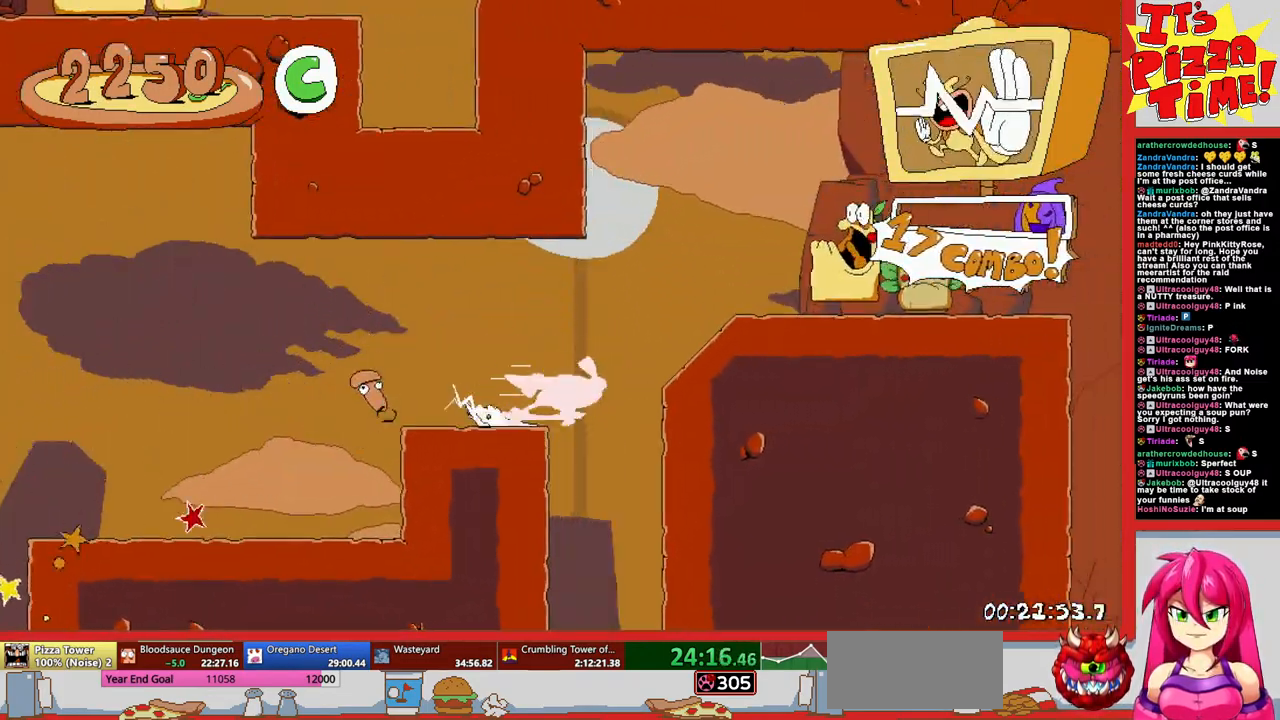
{"buttons": ["R1", "DPAD_RIGHT"], "events": [[350, "B", "down"], [483, "B", "up"]]}
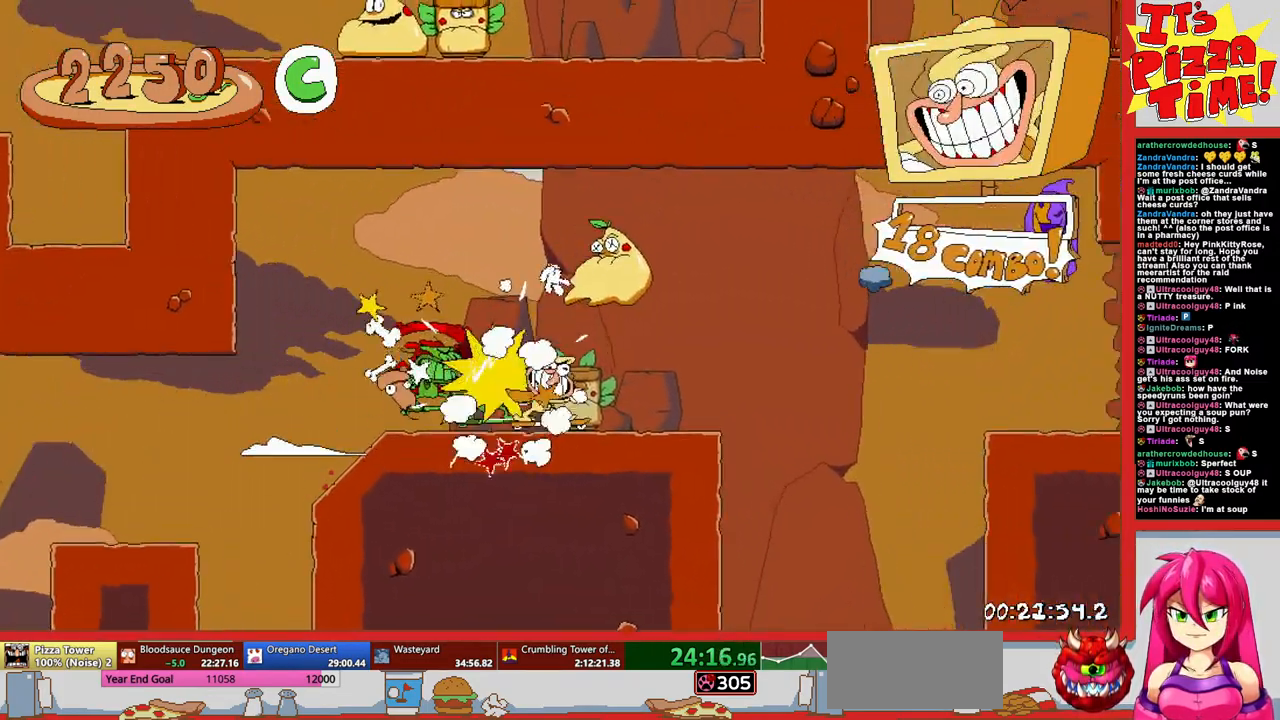
{"buttons": ["R1", "DPAD_UP", "DPAD_RIGHT"], "events": [[383, "DPAD_UP", "down"]]}
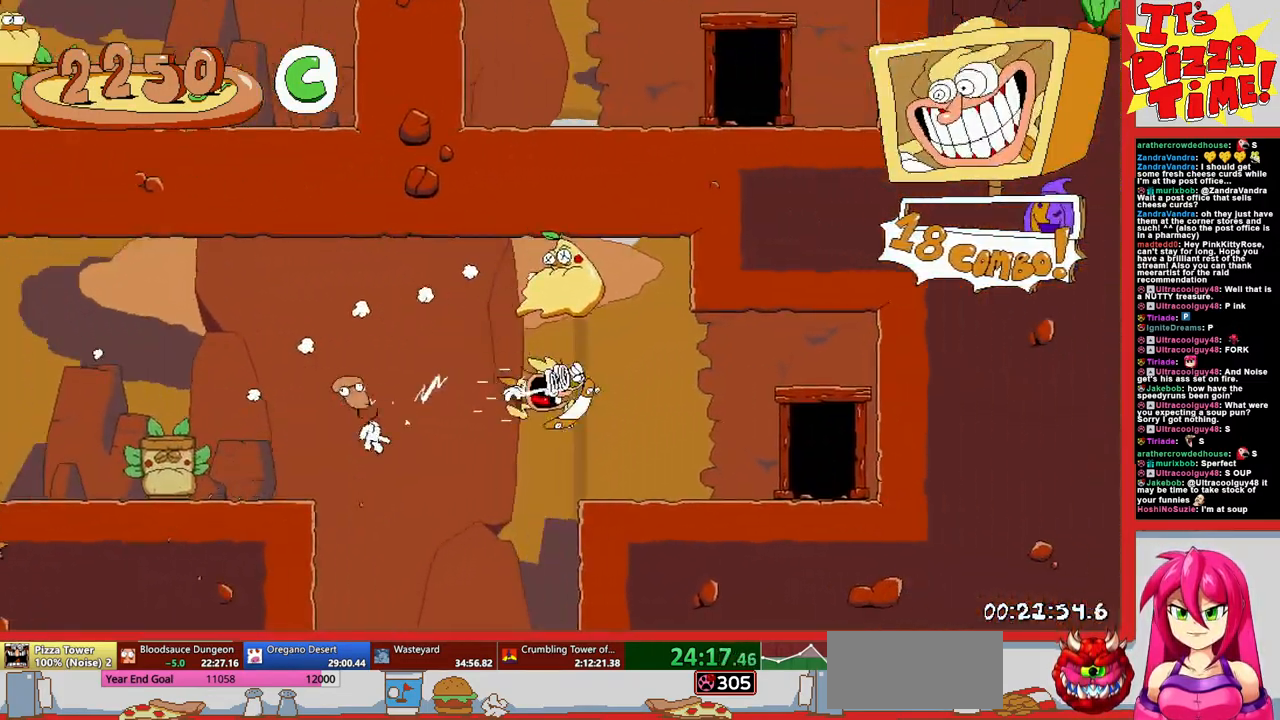
{"buttons": ["DPAD_RIGHT"], "events": [[67, "R1", "up"], [117, "DPAD_RIGHT", "up"], [133, "DPAD_UP", "up"], [267, "DPAD_RIGHT", "down"]]}
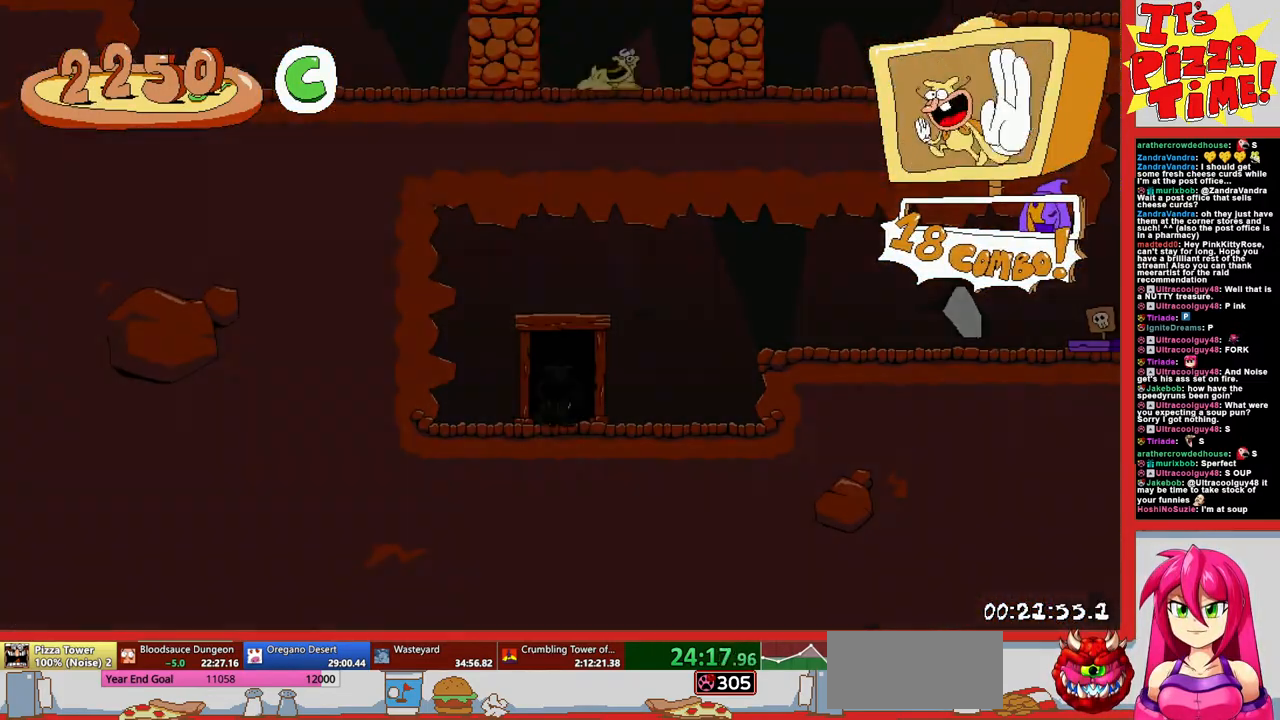
{"buttons": ["Y", "DPAD_RIGHT"], "events": [[450, "Y", "down"]]}
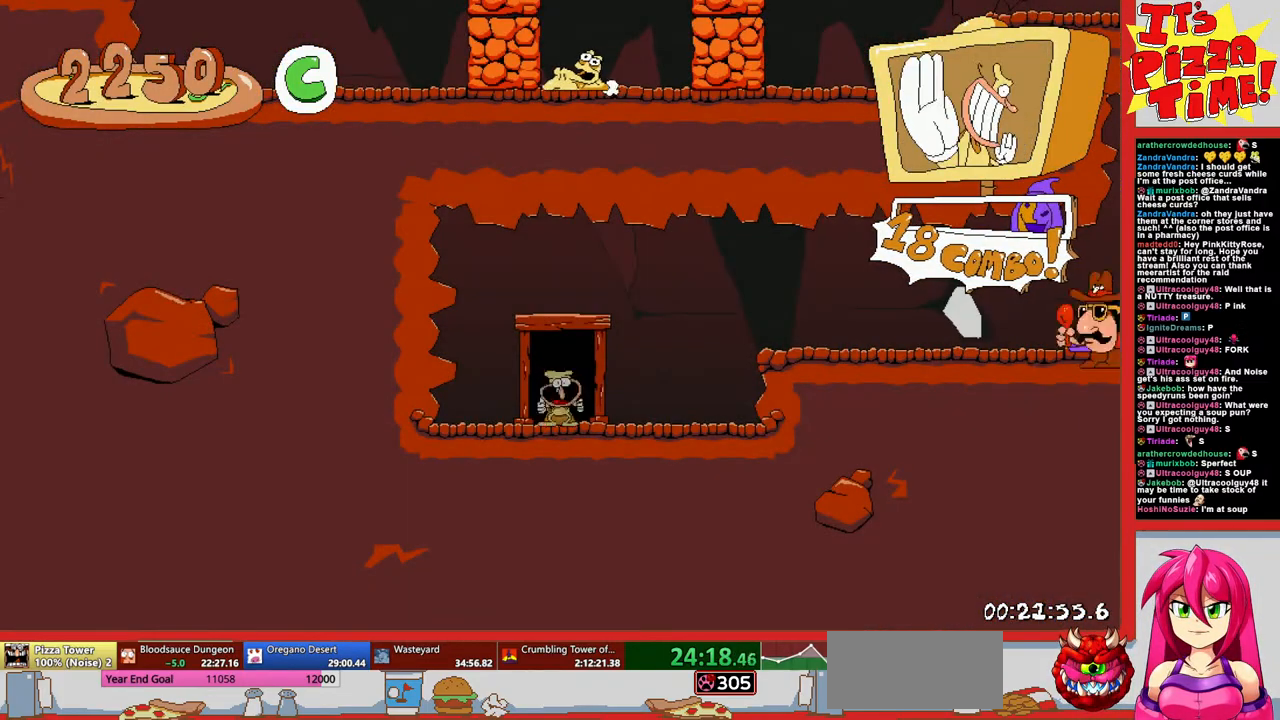
{"buttons": ["DPAD_LEFT"], "events": [[33, "R1", "down"], [33, "Y", "up"], [100, "B", "down"], [300, "Y", "down"], [400, "B", "up"], [400, "R1", "up"], [400, "Y", "up"], [433, "DPAD_RIGHT", "up"], [450, "DPAD_LEFT", "down"]]}
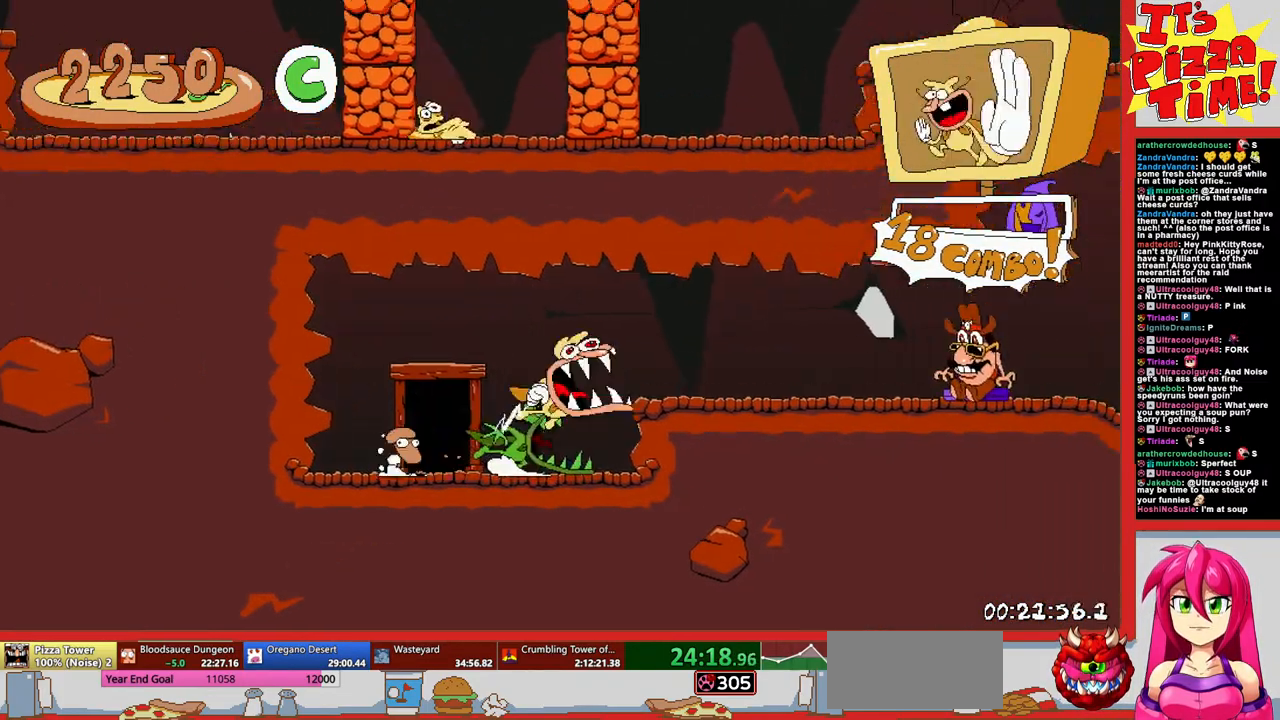
{"buttons": ["DPAD_RIGHT"], "events": [[83, "DPAD_LEFT", "up"], [83, "X", "down"], [117, "DPAD_RIGHT", "down"], [167, "X", "up"]]}
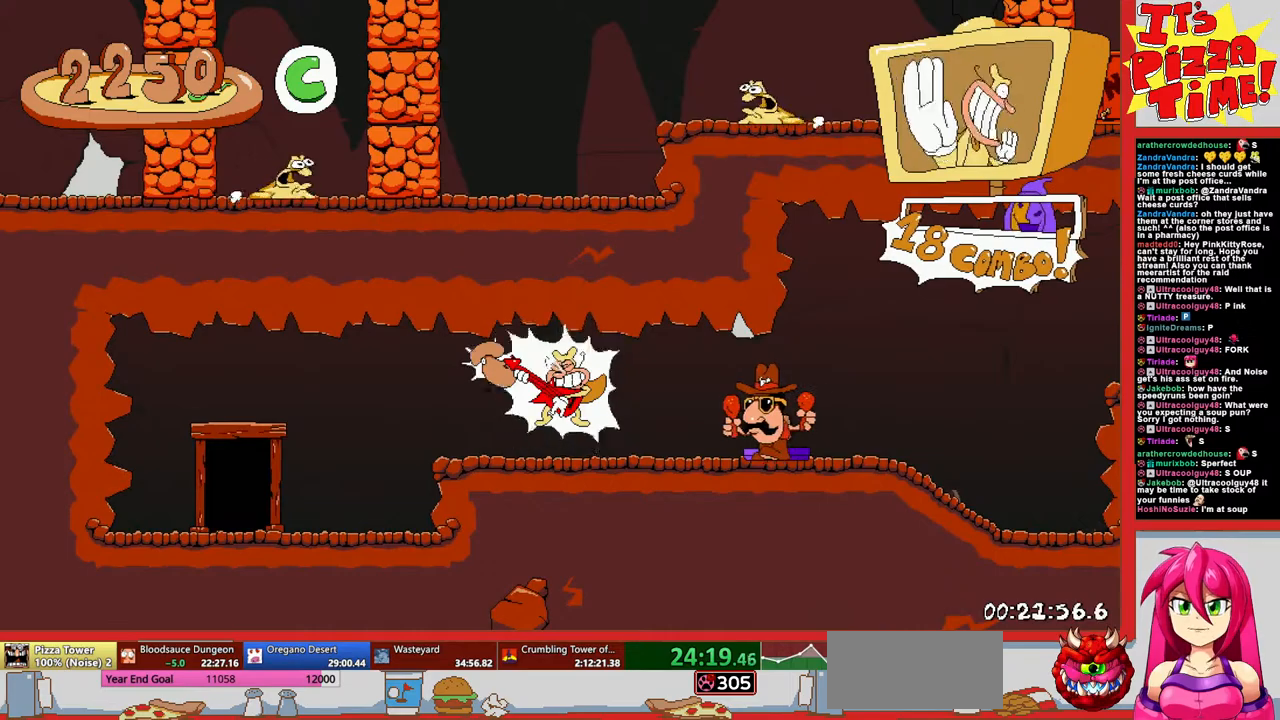
{"buttons": ["DPAD_RIGHT"], "events": [[67, "X", "down"], [150, "X", "up"]]}
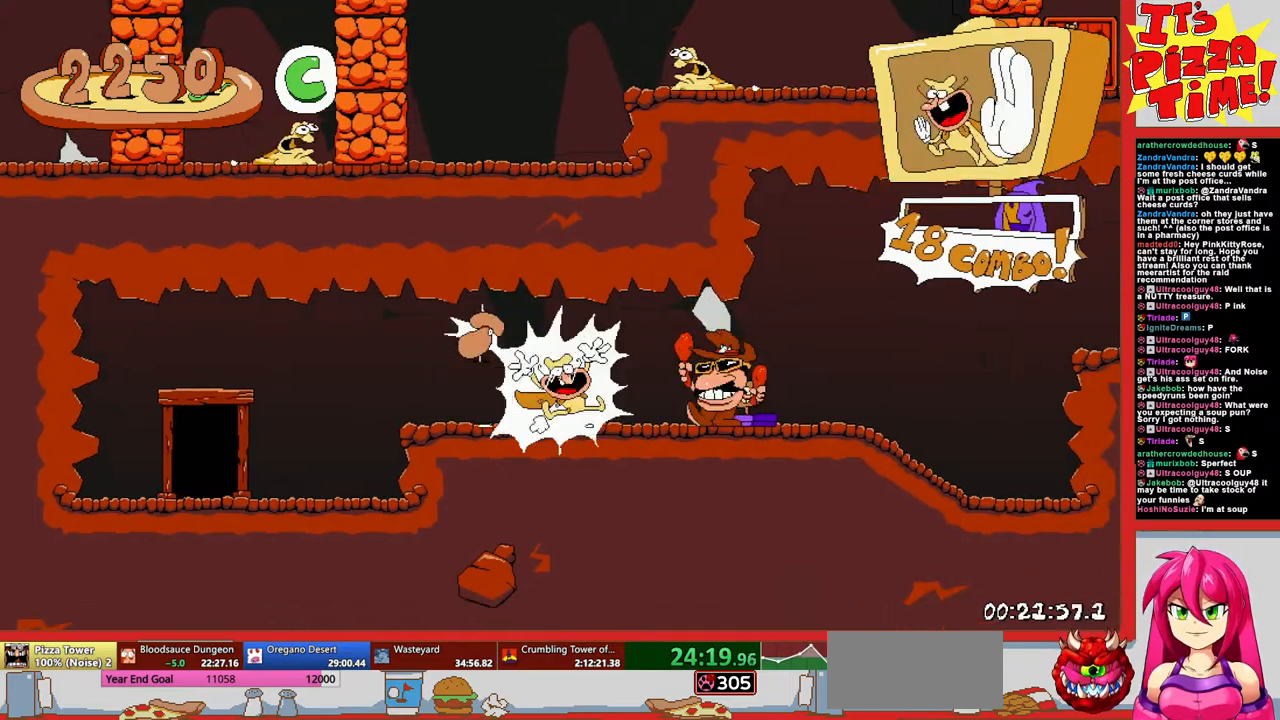
{"buttons": ["DPAD_RIGHT"], "events": []}
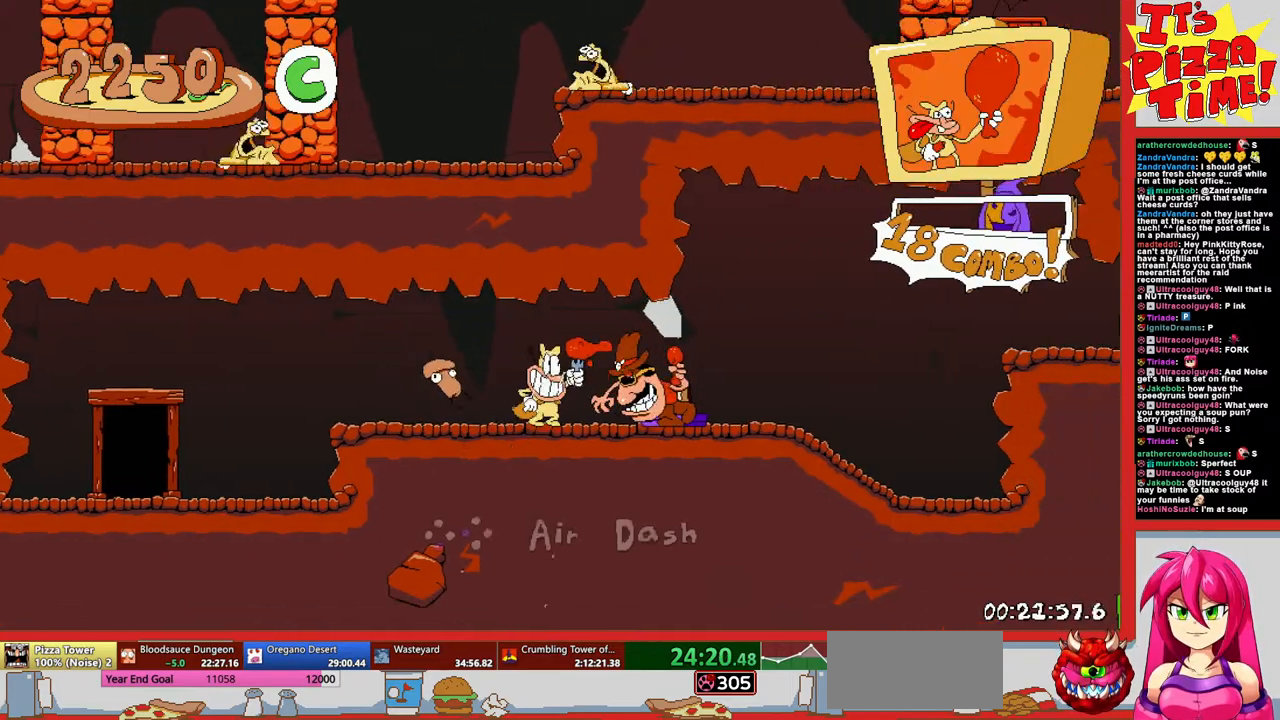
{"buttons": ["DPAD_RIGHT"], "events": []}
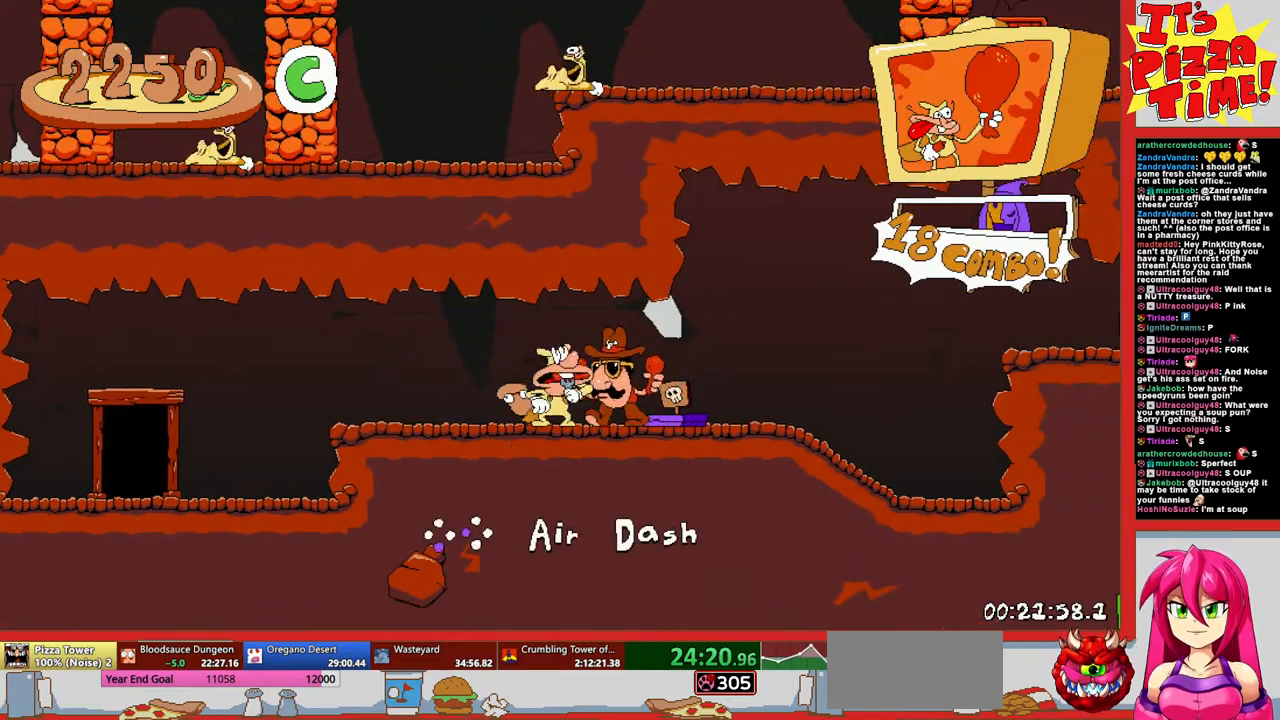
{"buttons": ["DPAD_RIGHT"], "events": []}
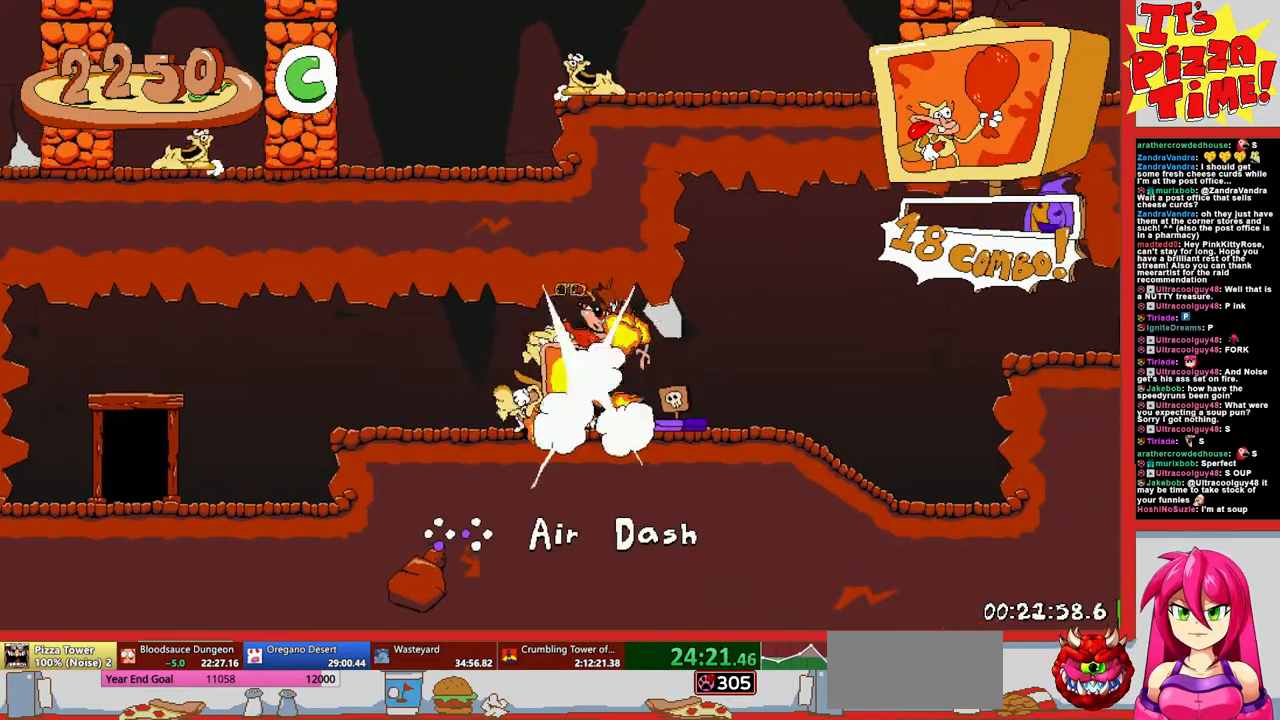
{"buttons": ["DPAD_RIGHT"], "events": [[167, "B", "down"], [300, "B", "up"]]}
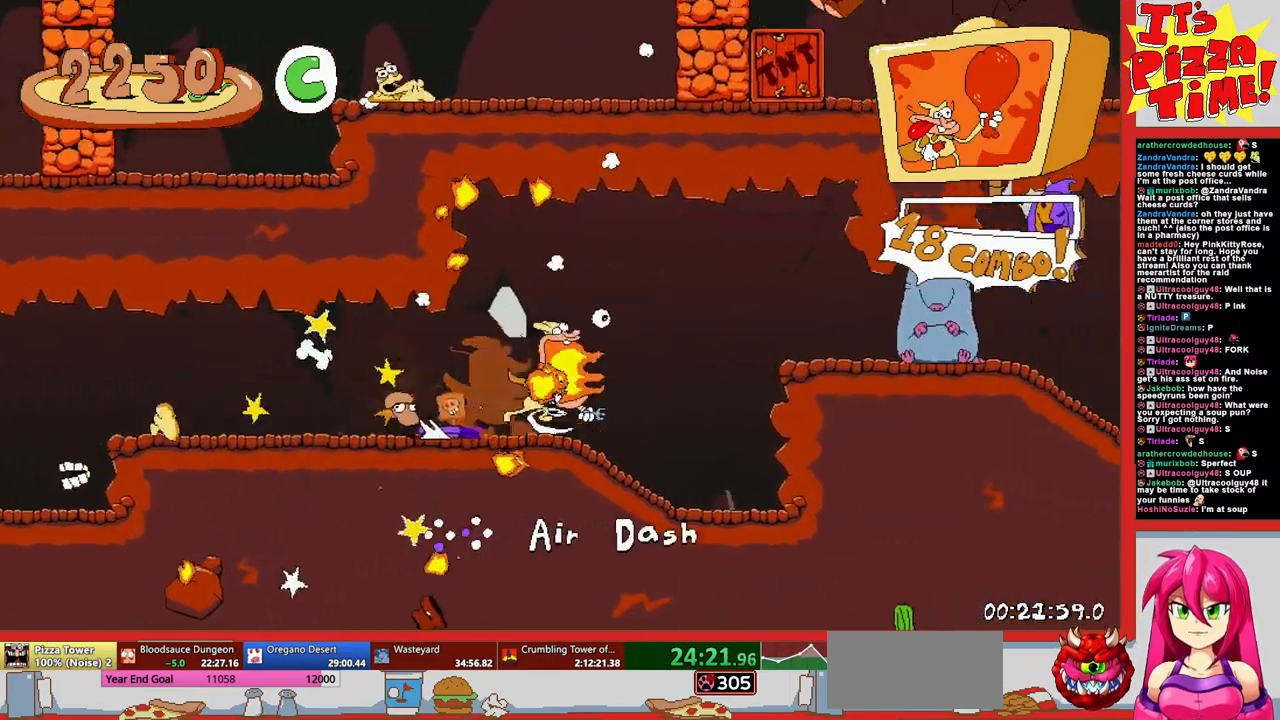
{"buttons": ["B", "DPAD_RIGHT"], "events": [[483, "B", "down"]]}
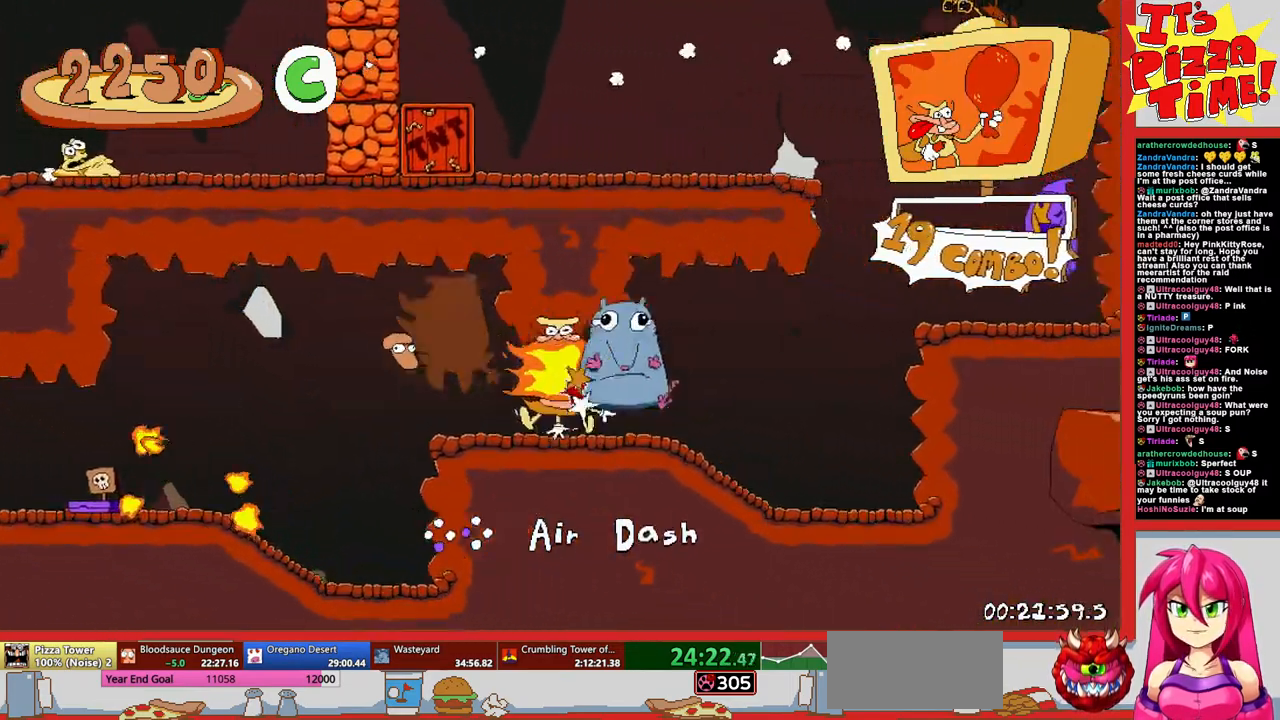
{"buttons": [], "events": [[267, "B", "up"], [500, "DPAD_RIGHT", "up"]]}
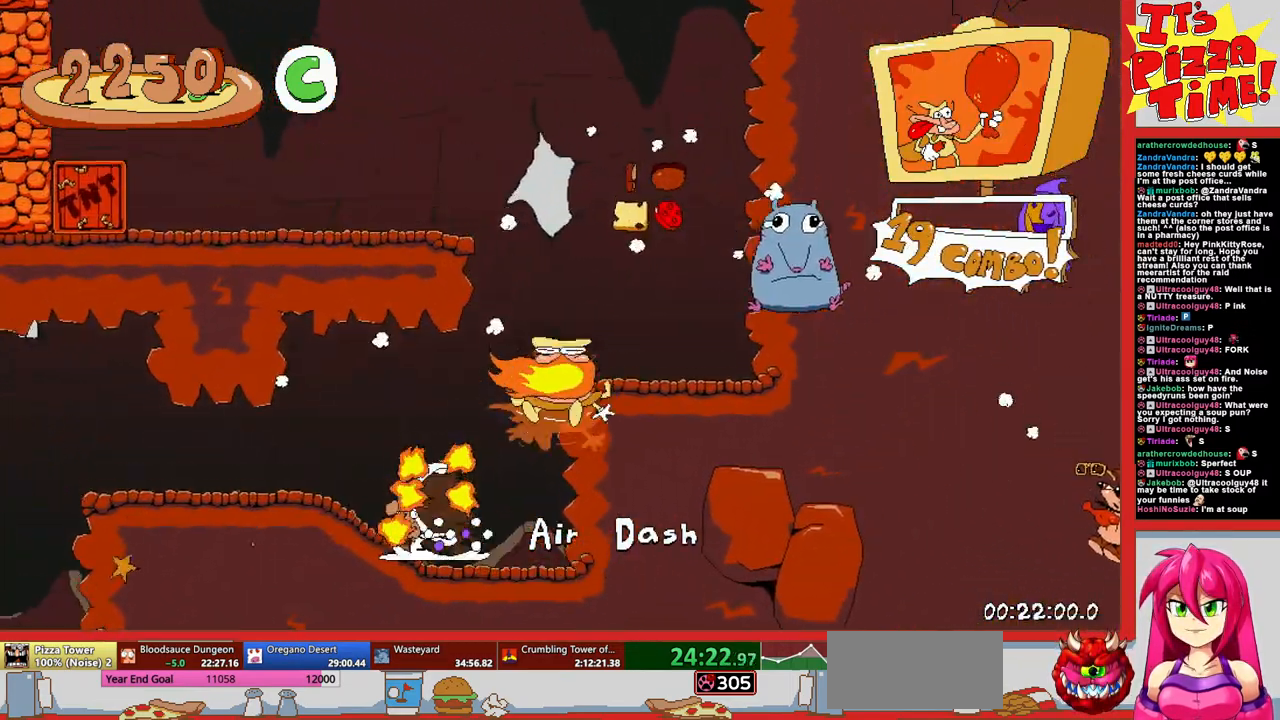
{"buttons": ["DPAD_LEFT"], "events": [[83, "DPAD_LEFT", "down"], [150, "B", "down"], [383, "Y", "down"], [467, "B", "up"], [483, "Y", "up"]]}
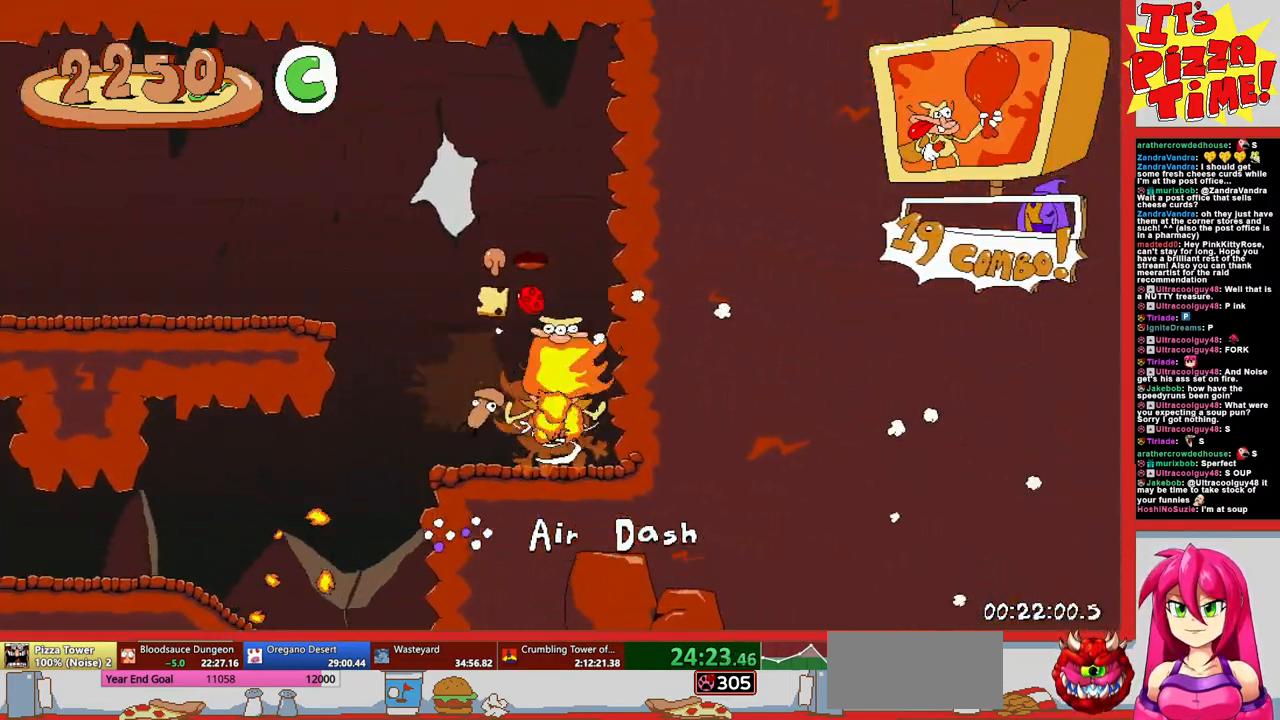
{"buttons": ["DPAD_LEFT"], "events": []}
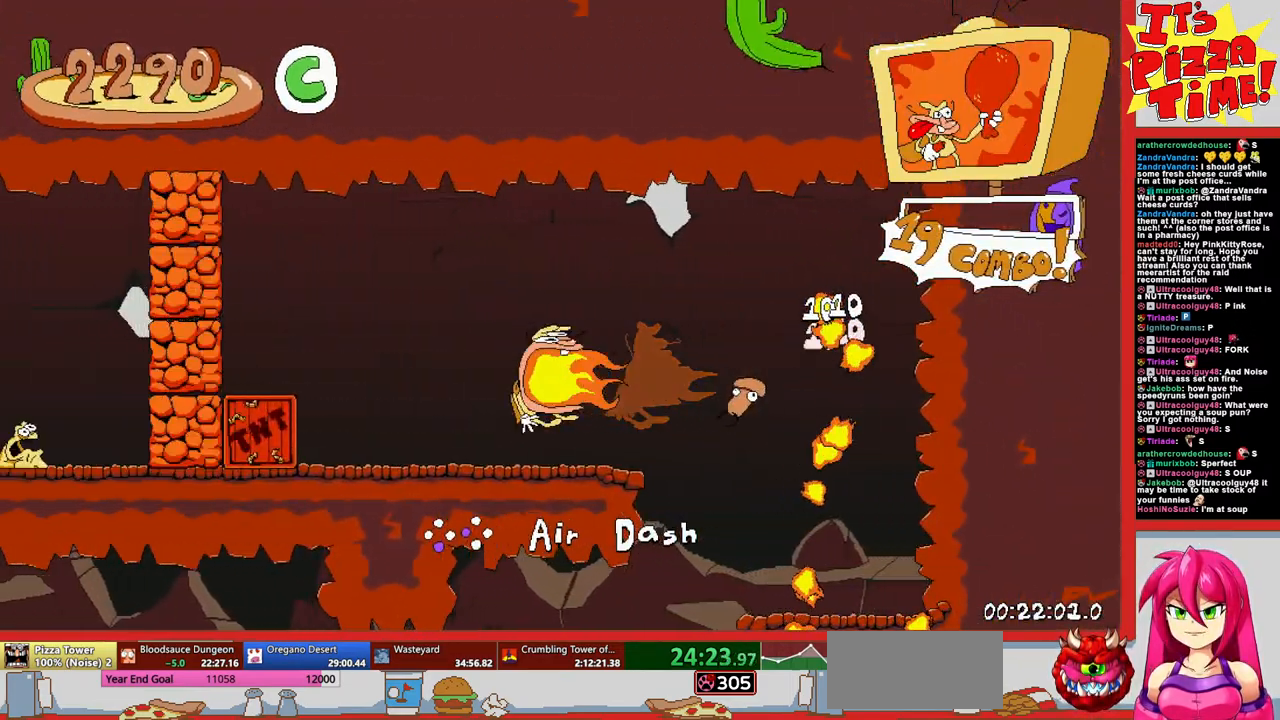
{"buttons": ["DPAD_LEFT"], "events": [[200, "DPAD_DOWN", "down"], [417, "DPAD_DOWN", "up"]]}
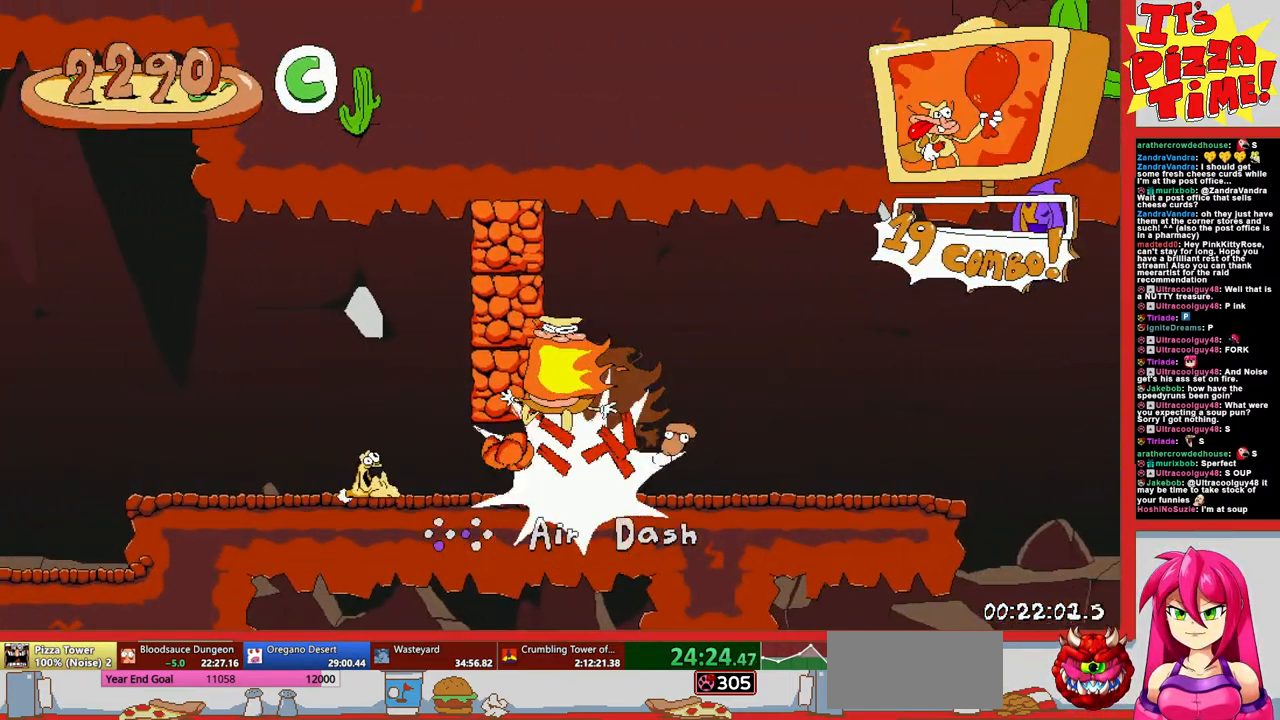
{"buttons": ["DPAD_LEFT"], "events": []}
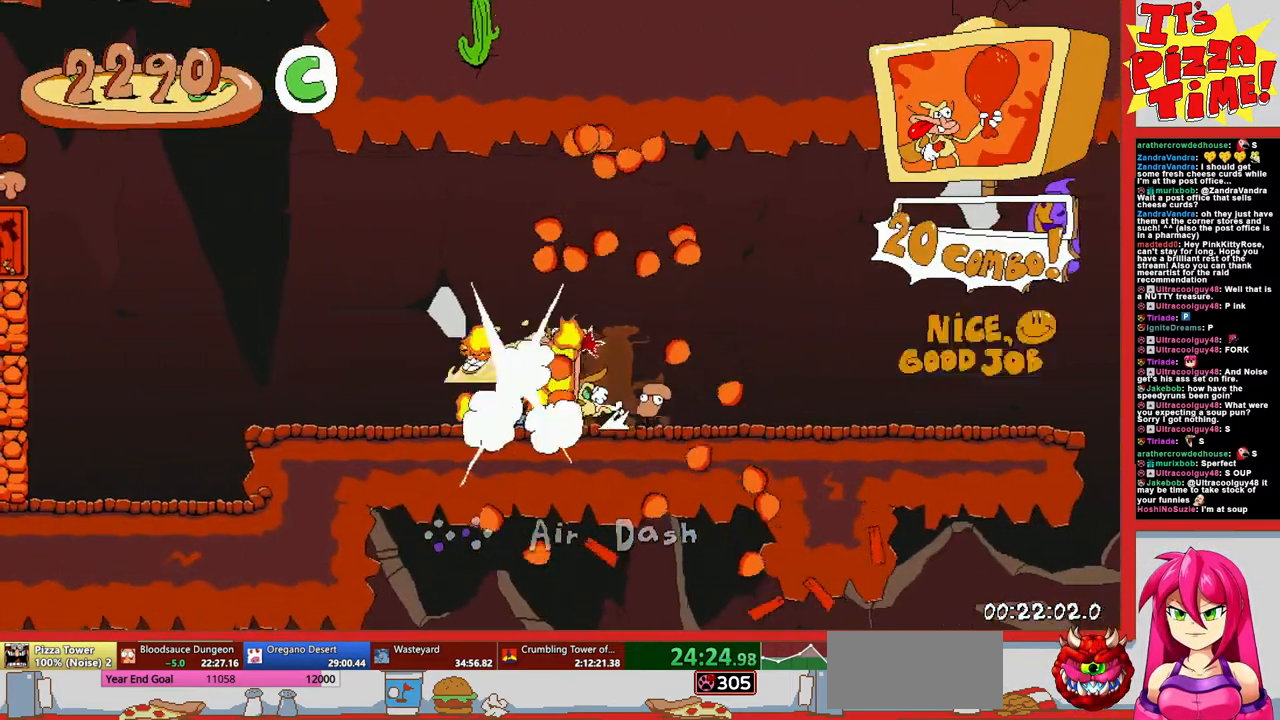
{"buttons": ["B", "DPAD_LEFT"], "events": [[83, "B", "down"], [300, "Y", "down"], [350, "B", "up"], [367, "Y", "up"], [450, "B", "down"]]}
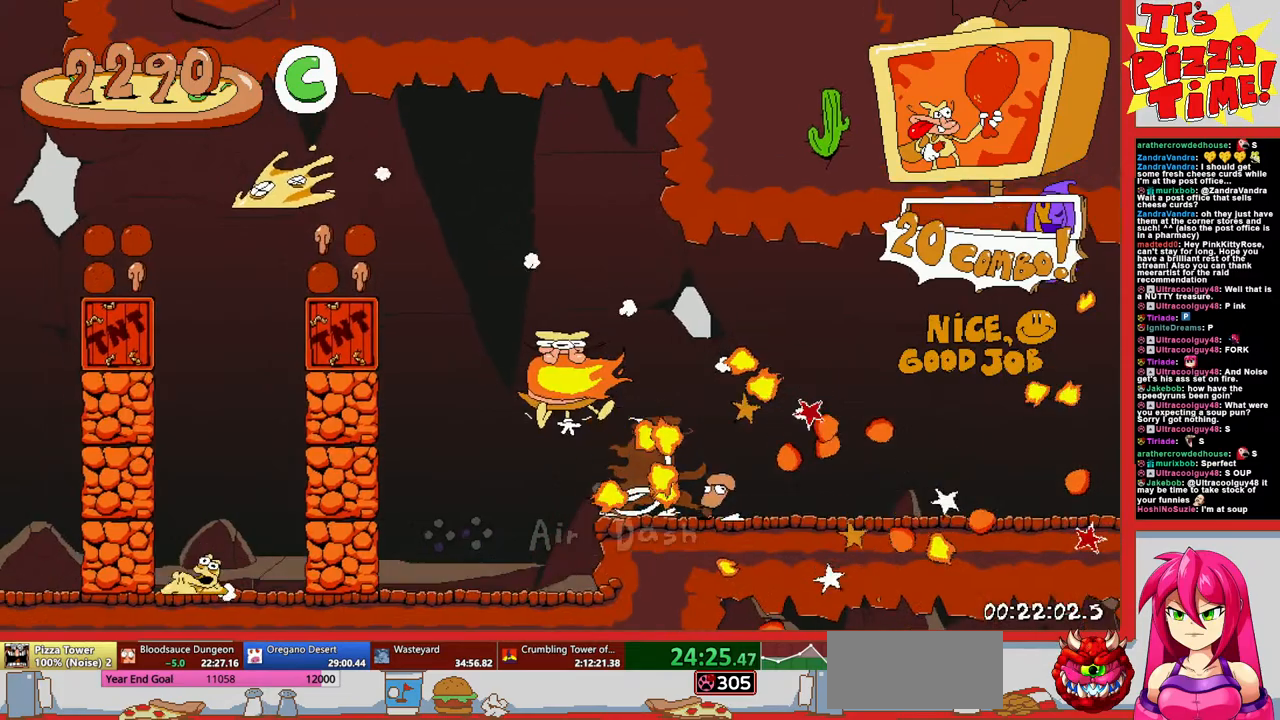
{"buttons": ["DPAD_LEFT"], "events": [[467, "B", "up"]]}
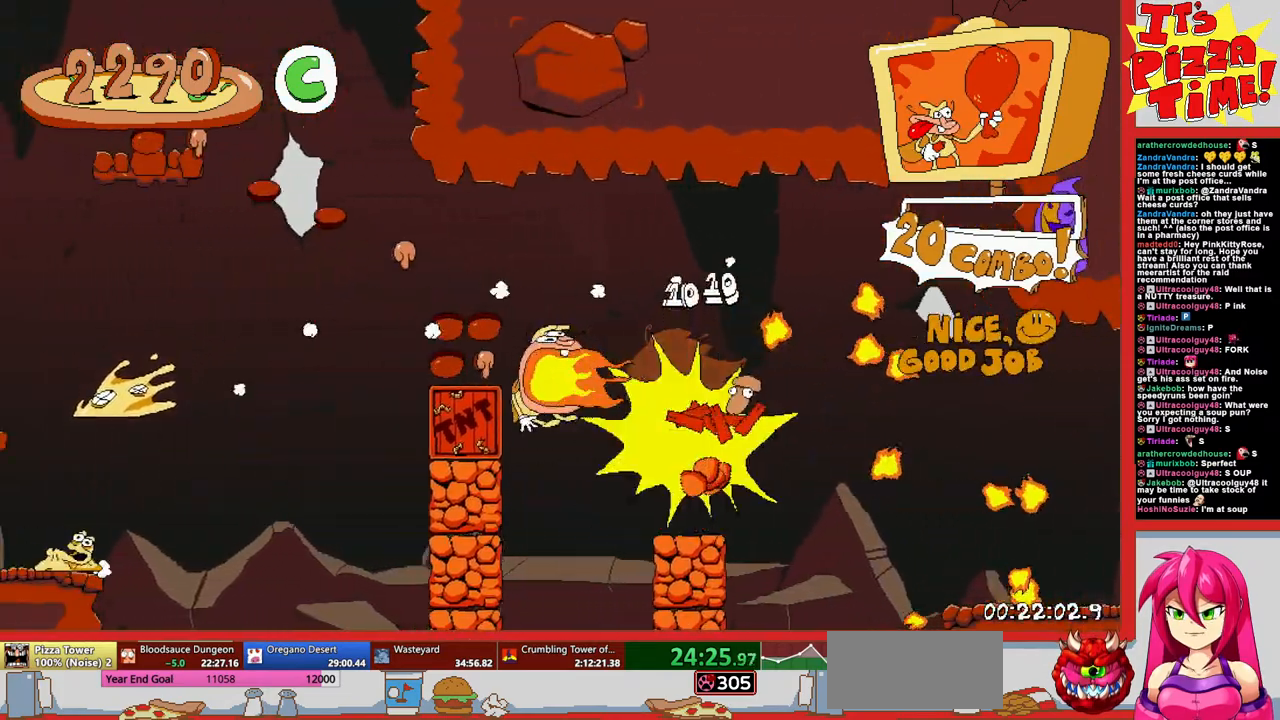
{"buttons": ["B", "DPAD_LEFT"], "events": [[333, "B", "down"]]}
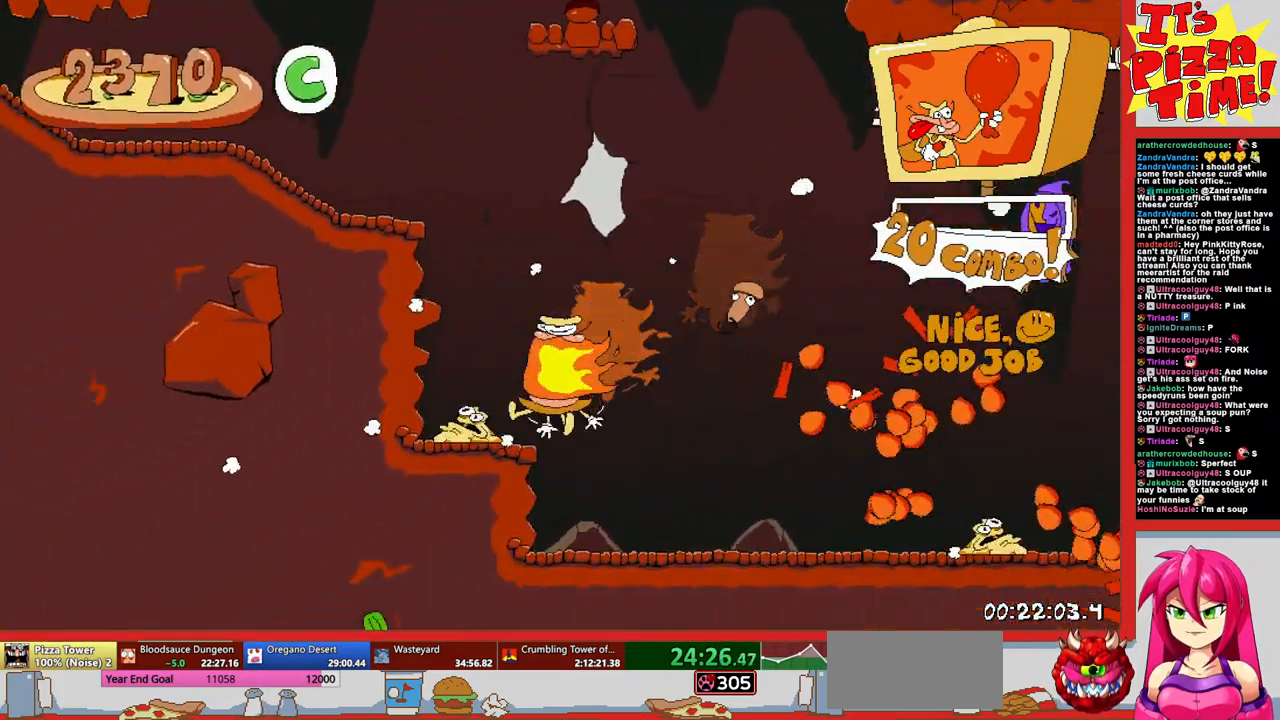
{"buttons": ["B"], "events": [[100, "B", "up"], [100, "DPAD_DOWN", "down"], [117, "DPAD_LEFT", "up"], [317, "DPAD_DOWN", "up"], [350, "B", "down"]]}
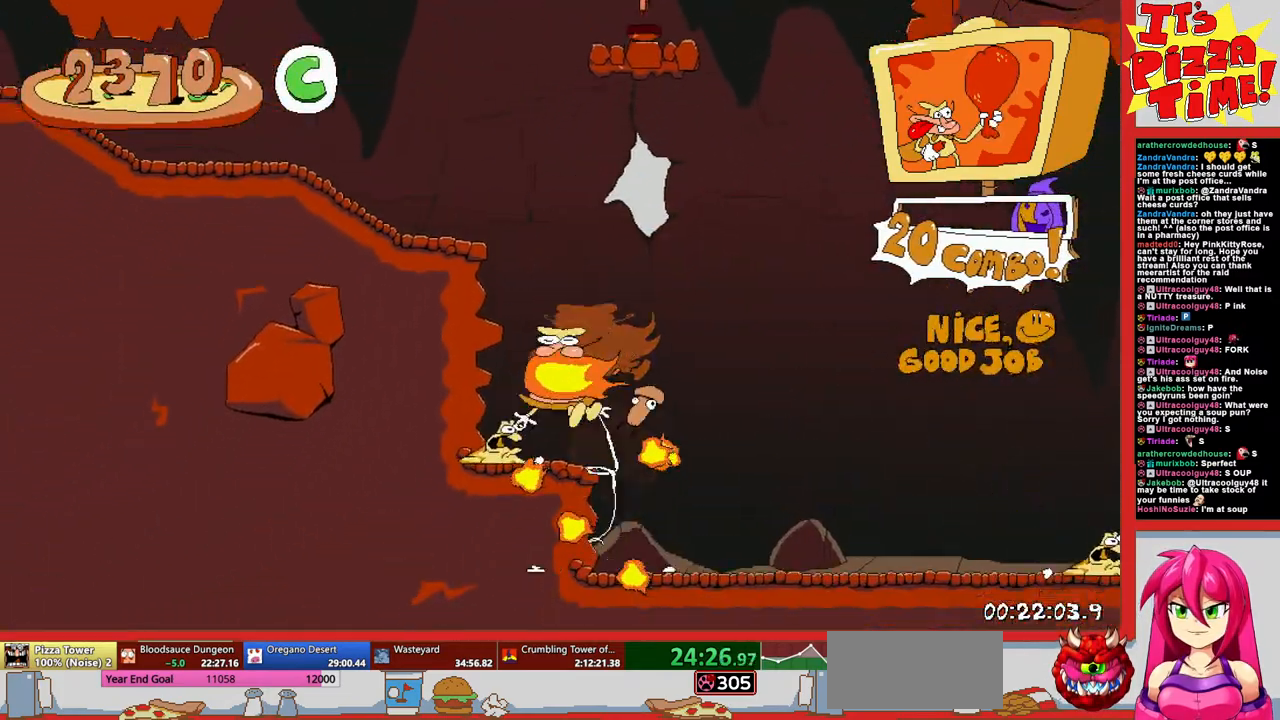
{"buttons": ["B", "DPAD_RIGHT"], "events": [[200, "DPAD_LEFT", "down"], [283, "B", "up"], [350, "DPAD_DOWN", "down"], [417, "DPAD_LEFT", "up"], [433, "DPAD_RIGHT", "down"], [450, "DPAD_DOWN", "up"], [483, "B", "down"]]}
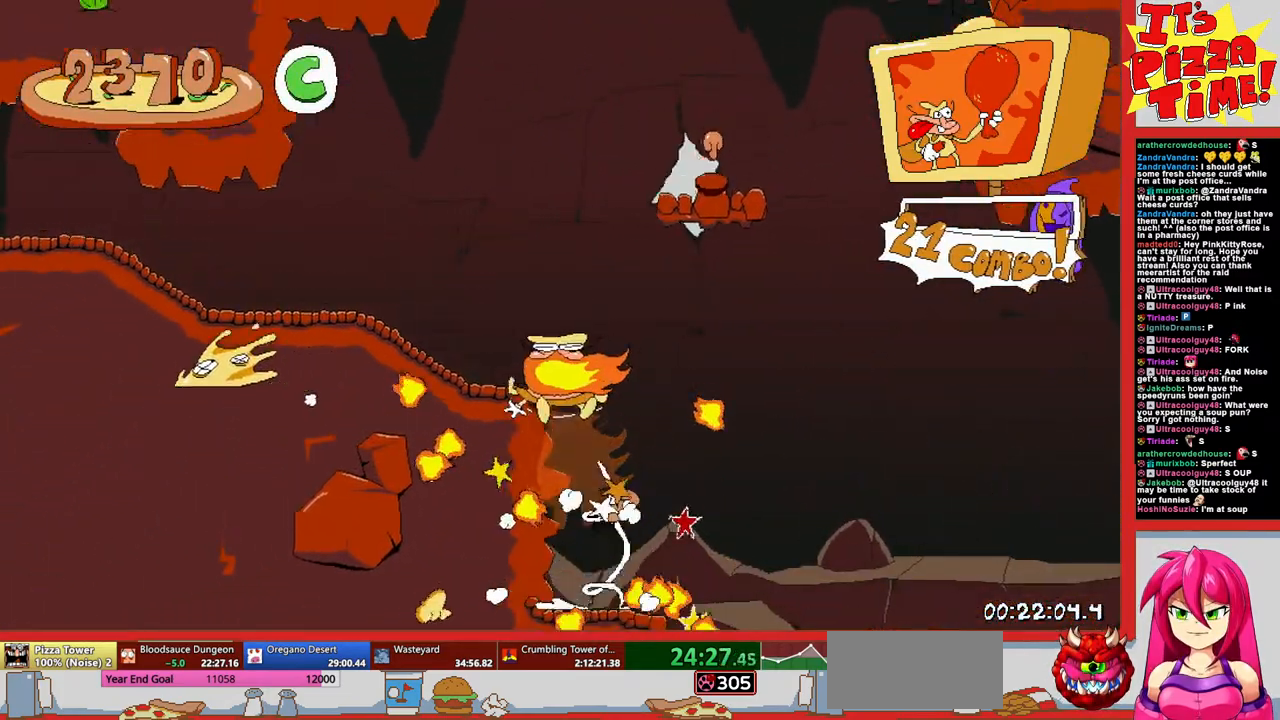
{"buttons": ["DPAD_DOWN"], "events": [[267, "DPAD_RIGHT", "up"], [317, "B", "up"], [317, "DPAD_LEFT", "down"], [450, "DPAD_LEFT", "up"], [467, "DPAD_DOWN", "down"]]}
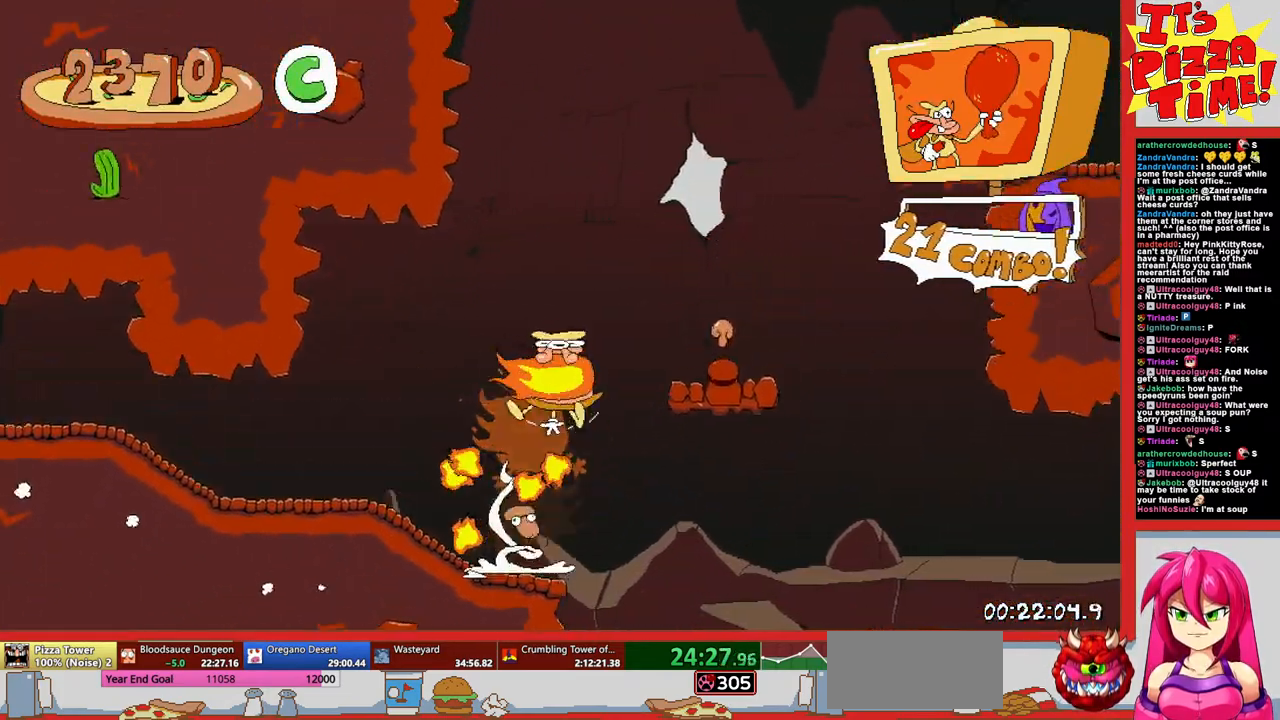
{"buttons": ["B"], "events": [[100, "DPAD_DOWN", "up"], [100, "DPAD_RIGHT", "down"], [117, "DPAD_RIGHT", "up"], [133, "B", "down"], [150, "DPAD_RIGHT", "down"], [167, "DPAD_UP", "down"], [200, "DPAD_UP", "up"], [350, "DPAD_RIGHT", "up"]]}
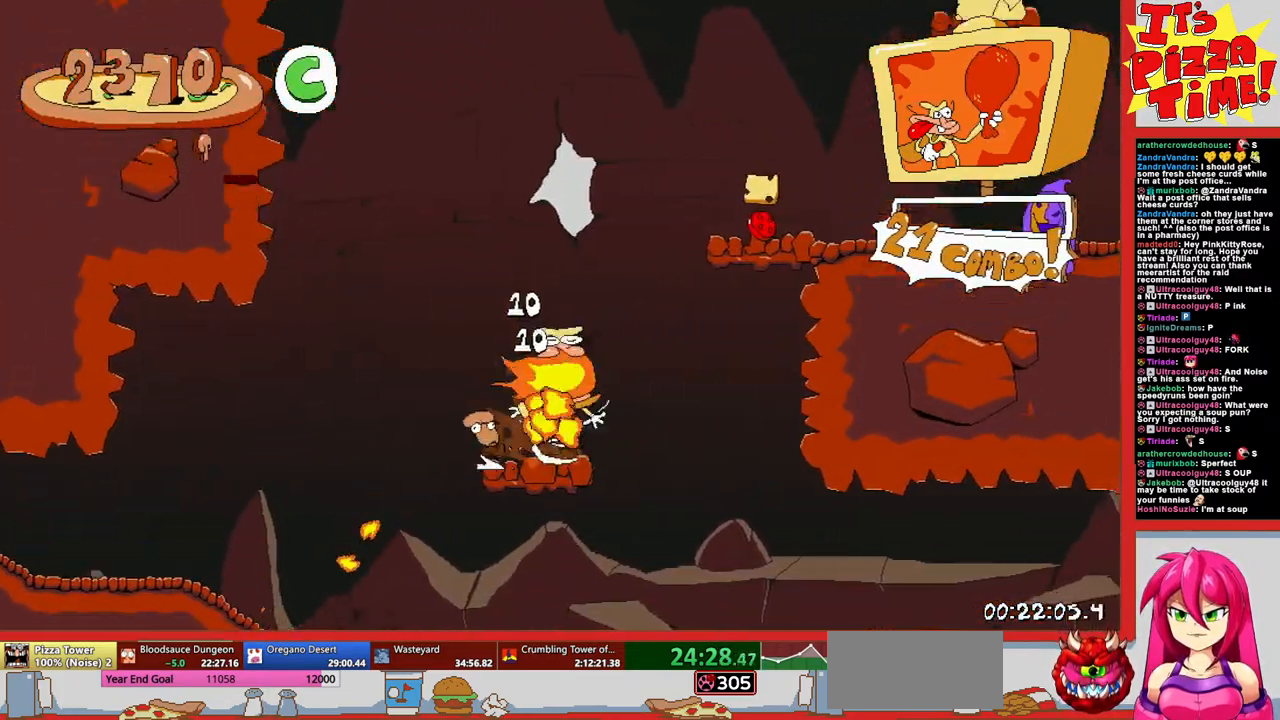
{"buttons": ["B", "DPAD_RIGHT"], "events": [[67, "B", "up"], [83, "DPAD_DOWN", "down"], [200, "DPAD_LEFT", "down"], [217, "DPAD_DOWN", "up"], [233, "B", "down"], [367, "DPAD_LEFT", "up"], [450, "DPAD_RIGHT", "down"]]}
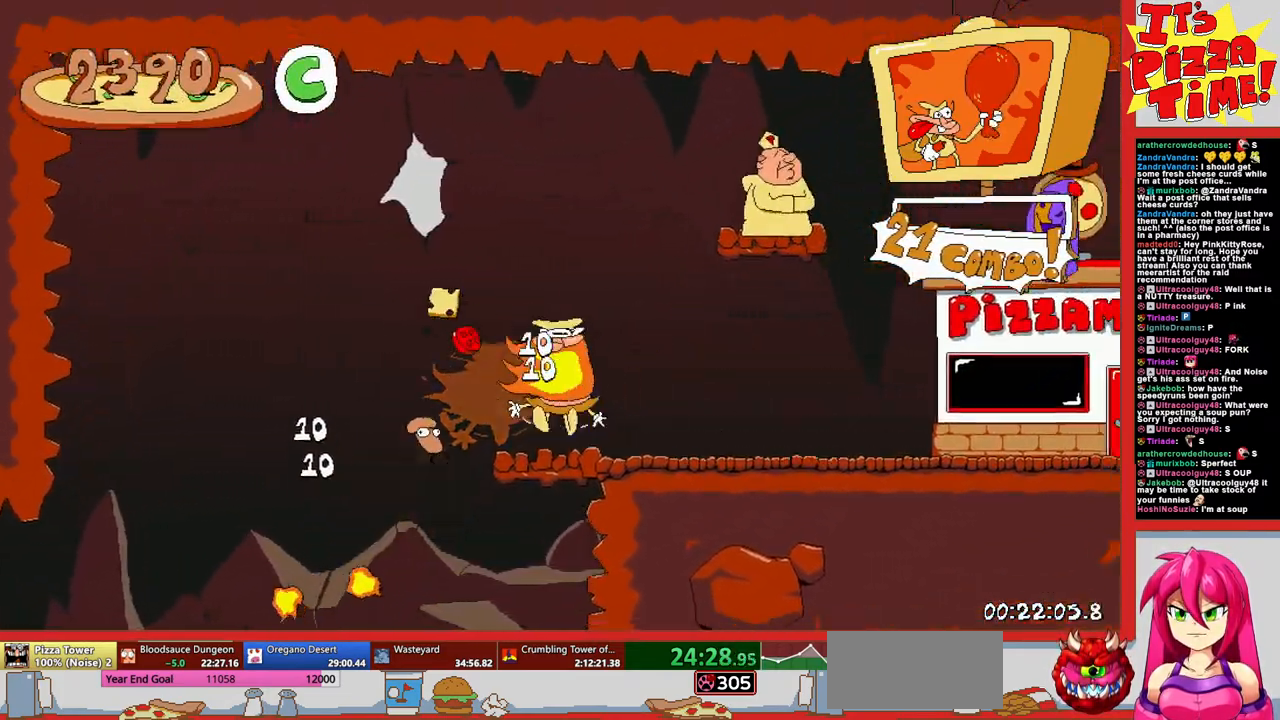
{"buttons": ["R1", "DPAD_RIGHT"], "events": [[17, "Y", "down"], [117, "Y", "up"], [150, "B", "up"], [150, "R1", "down"]]}
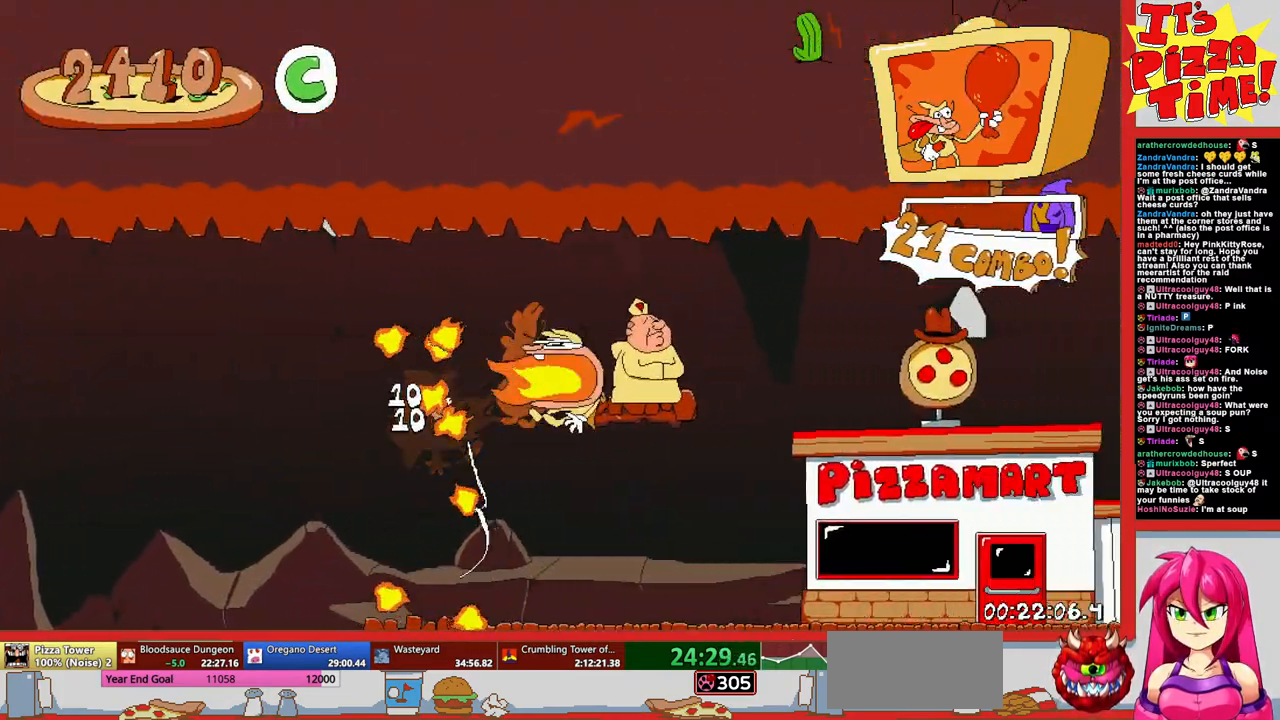
{"buttons": ["DPAD_LEFT"], "events": [[150, "DPAD_UP", "down"], [233, "DPAD_RIGHT", "up"], [350, "R1", "up"], [383, "DPAD_UP", "up"], [467, "DPAD_LEFT", "down"]]}
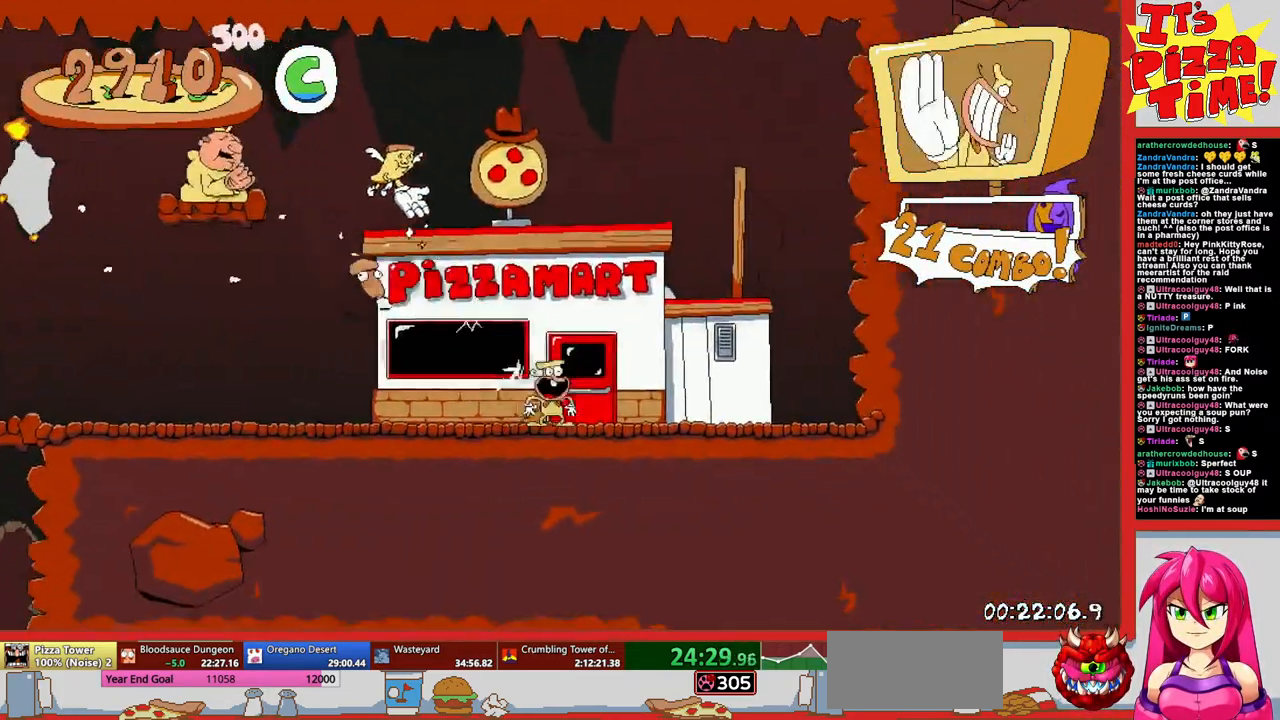
{"buttons": ["DPAD_LEFT"], "events": []}
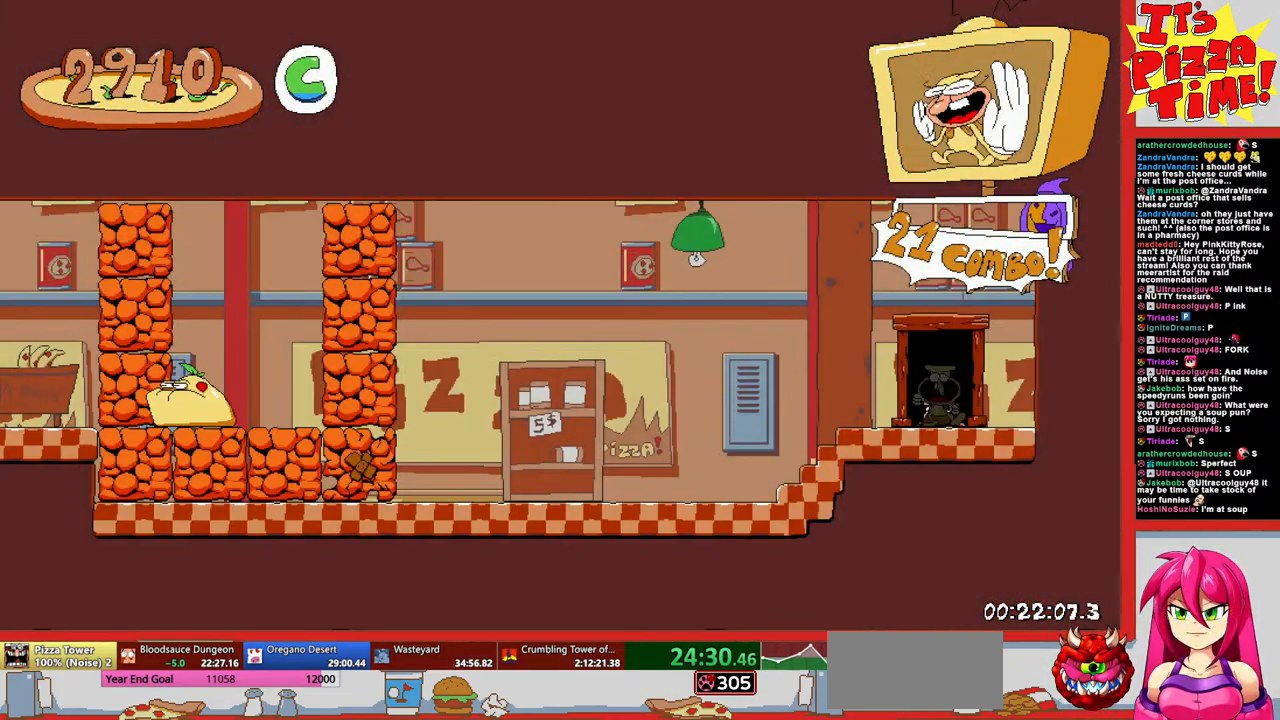
{"buttons": ["R1", "DPAD_DOWN", "DPAD_LEFT"], "events": [[217, "Y", "down"], [250, "DPAD_DOWN", "down"], [300, "R1", "down"], [350, "Y", "up"]]}